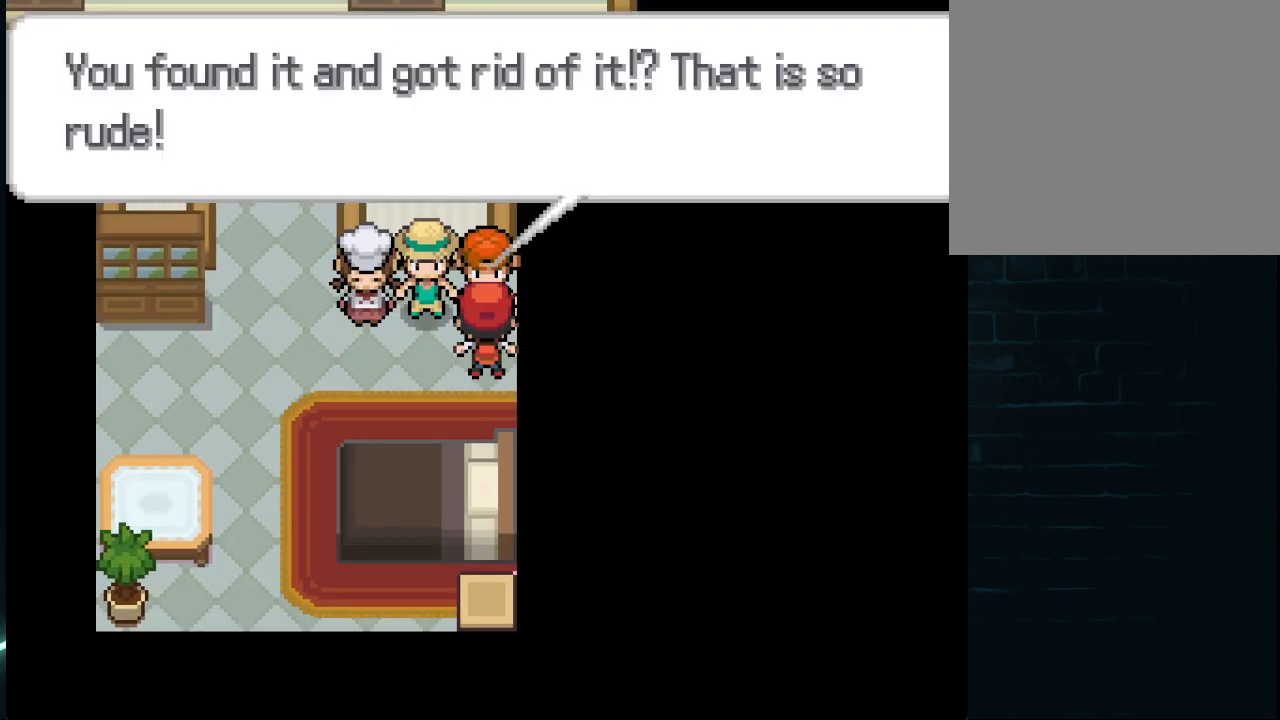
Gameplay with a controller (Xbox layout); each line is a JSON object with the inputs held at the frame after it. "events" lists button and stick changes between this image and that frame as [ms after this image, input, new state], when the widget could be followed in between.
{"buttons": [], "left_stick": "center", "right_stick": "center", "events": []}
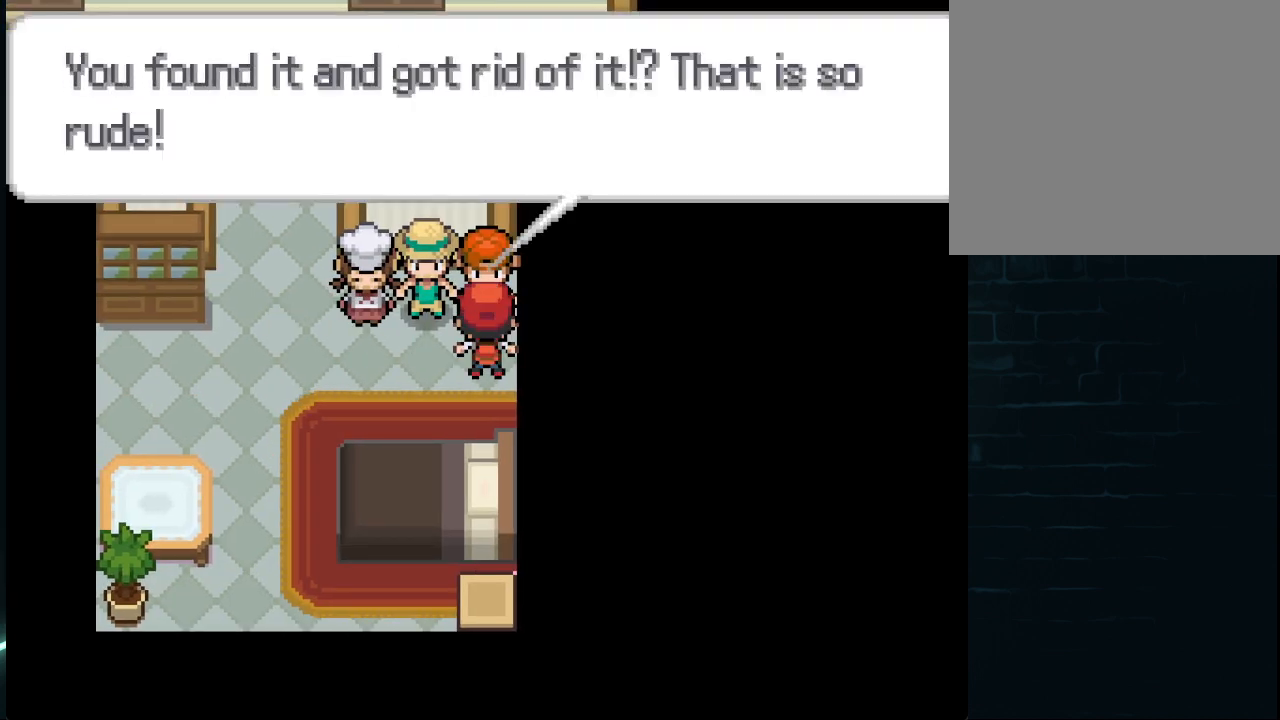
{"buttons": ["A"], "left_stick": "center", "right_stick": "center", "events": [[417, "A", "down"]]}
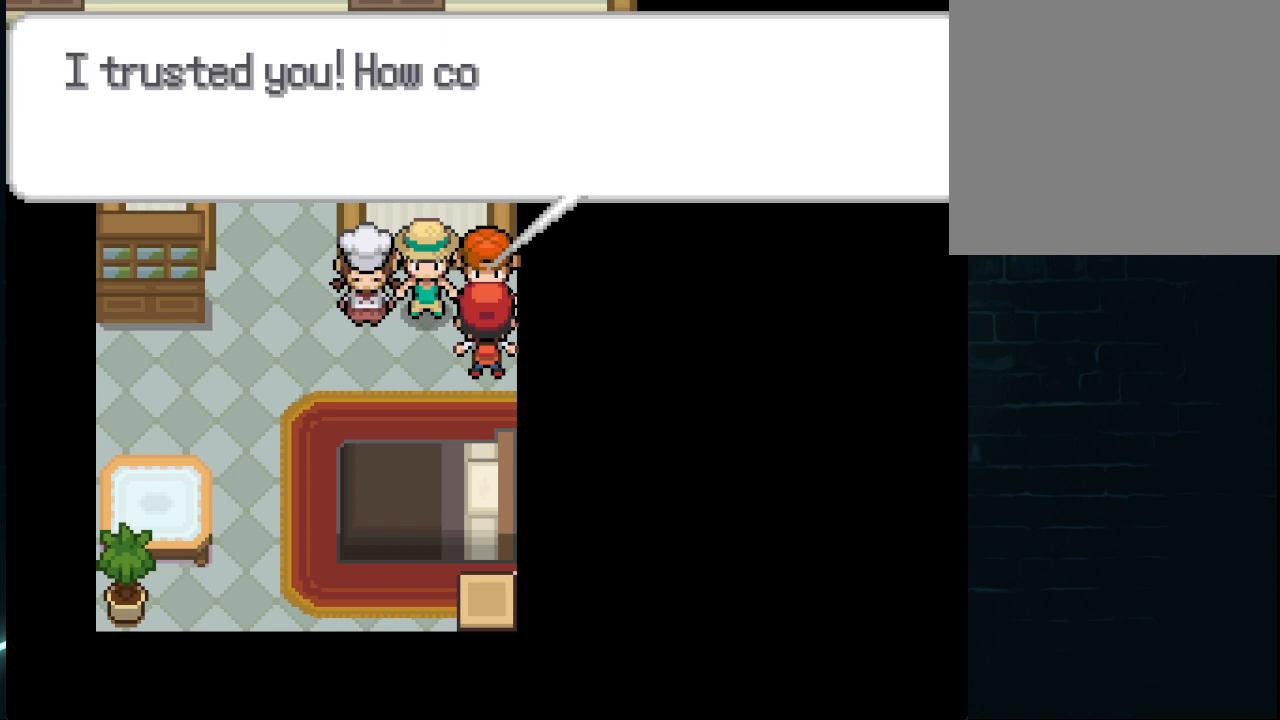
{"buttons": [], "left_stick": "center", "right_stick": "center", "events": [[125, "A", "up"]]}
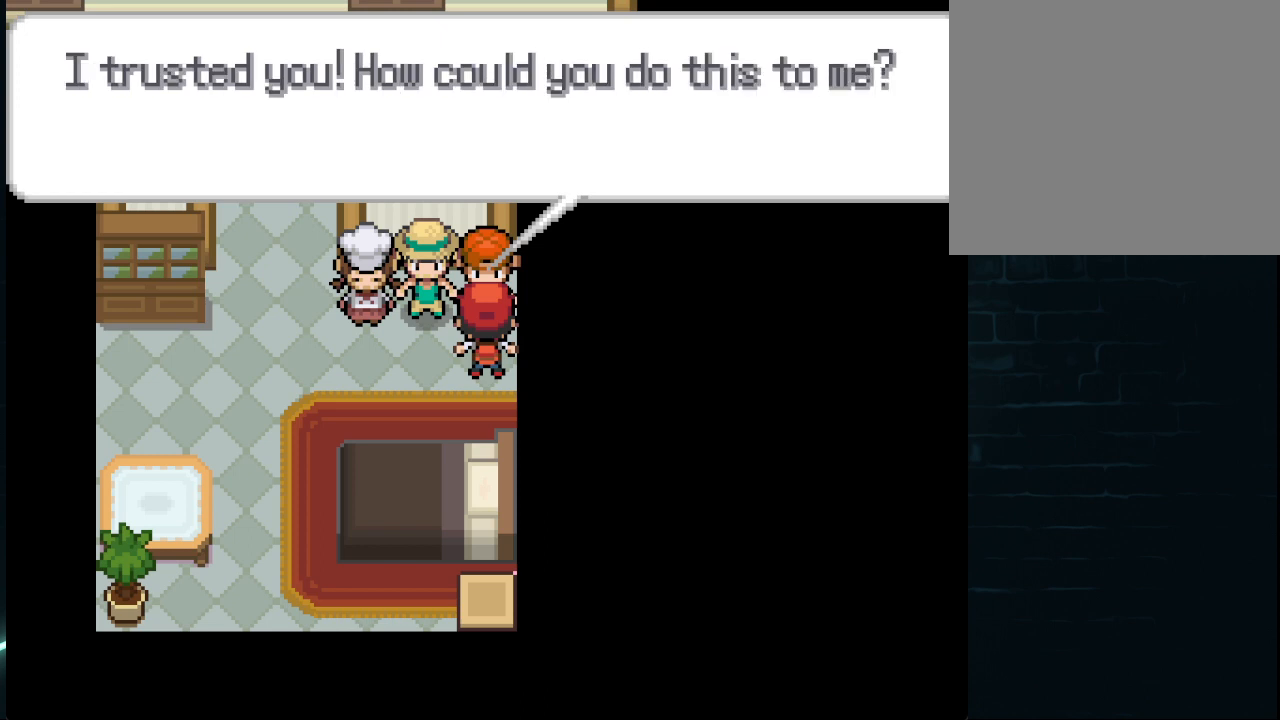
{"buttons": ["A"], "left_stick": "center", "right_stick": "center", "events": [[417, "A", "down"]]}
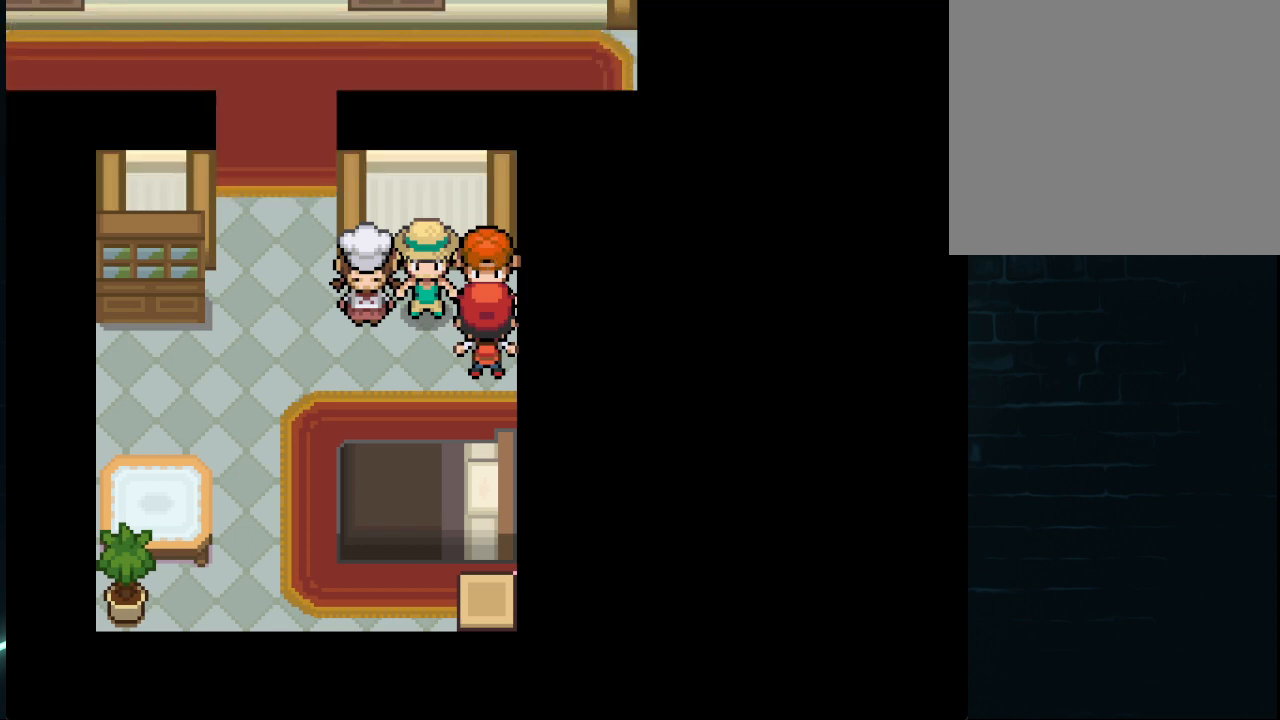
{"buttons": ["DPAD_LEFT"], "left_stick": "center", "right_stick": "center", "events": [[125, "A", "up"], [417, "DPAD_LEFT", "down"]]}
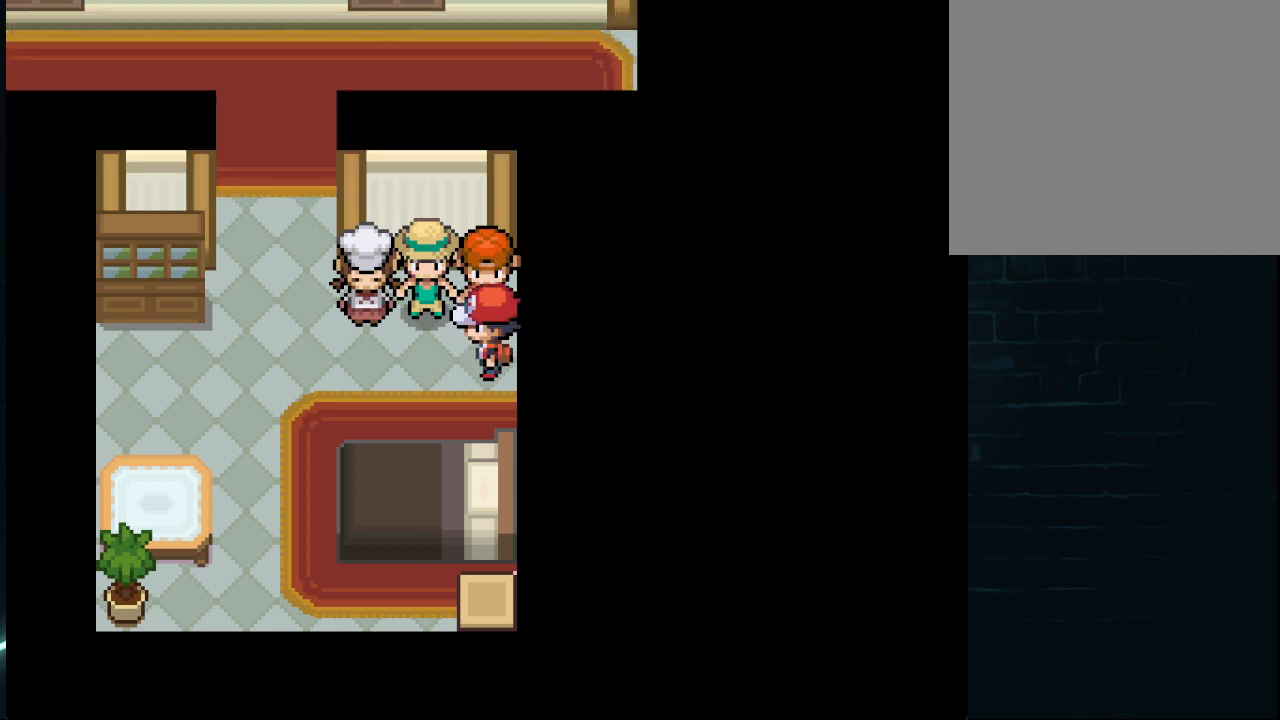
{"buttons": [], "left_stick": "center", "right_stick": "center", "events": [[125, "DPAD_LEFT", "up"], [250, "DPAD_RIGHT", "down"], [458, "DPAD_RIGHT", "up"]]}
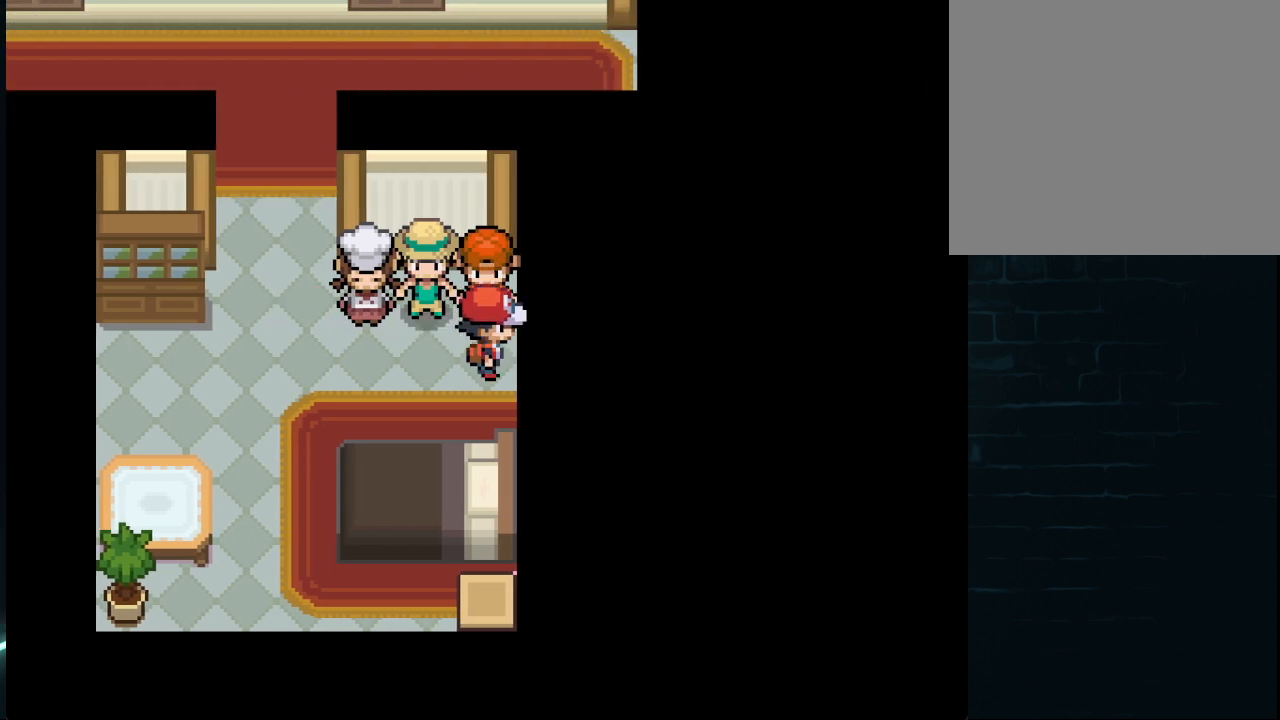
{"buttons": [], "left_stick": "center", "right_stick": "center", "events": [[125, "DPAD_UP", "down"], [292, "DPAD_UP", "up"], [334, "A", "down"], [501, "A", "up"]]}
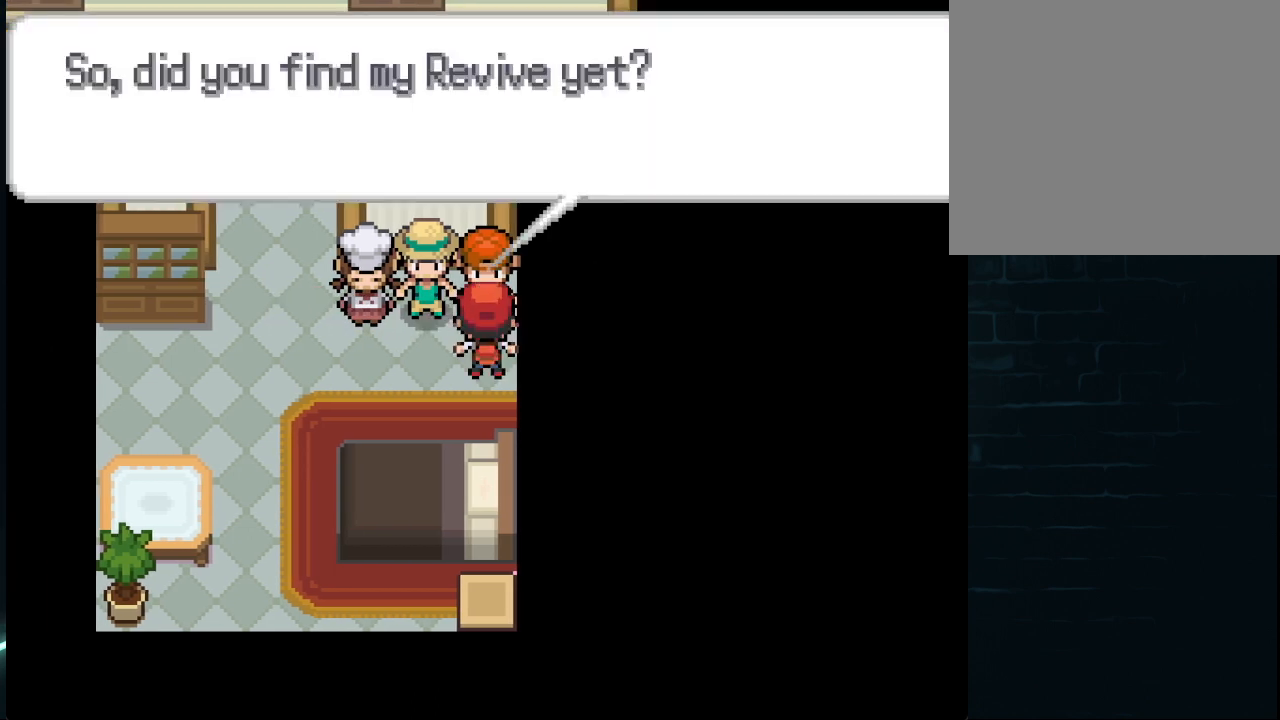
{"buttons": [], "left_stick": "center", "right_stick": "center", "events": []}
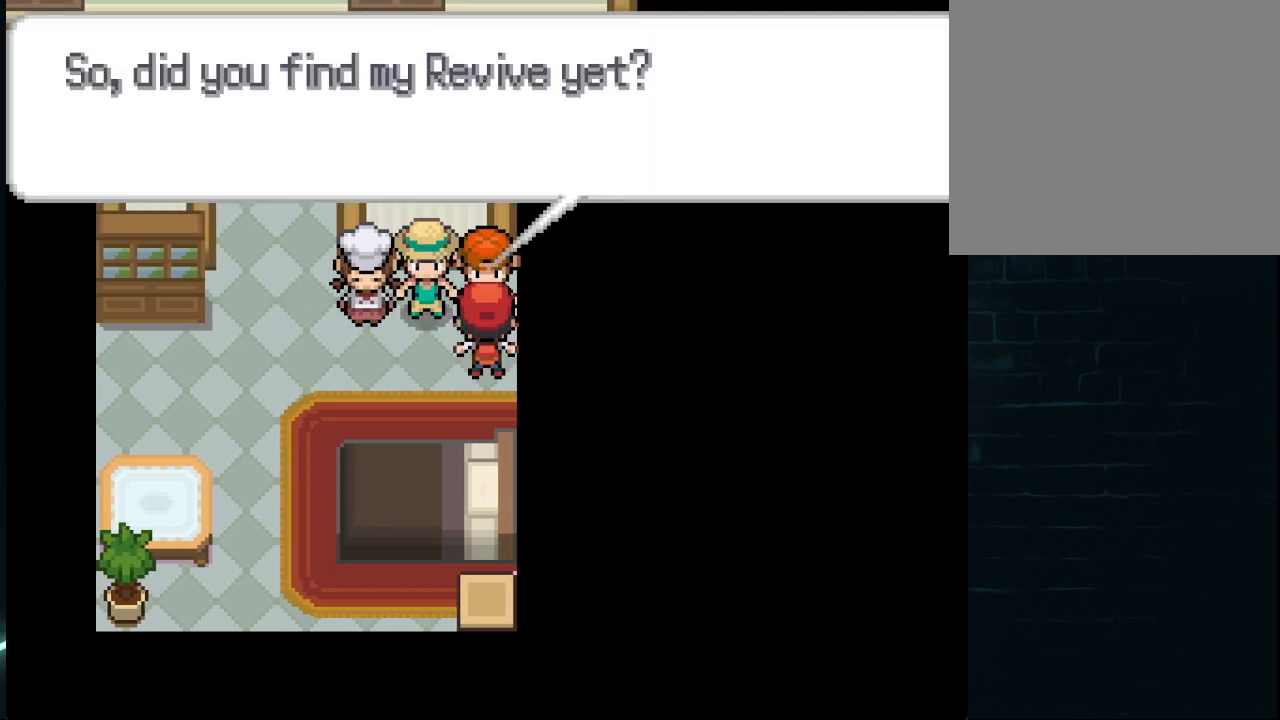
{"buttons": [], "left_stick": "center", "right_stick": "center", "events": [[250, "A", "down"], [417, "A", "up"]]}
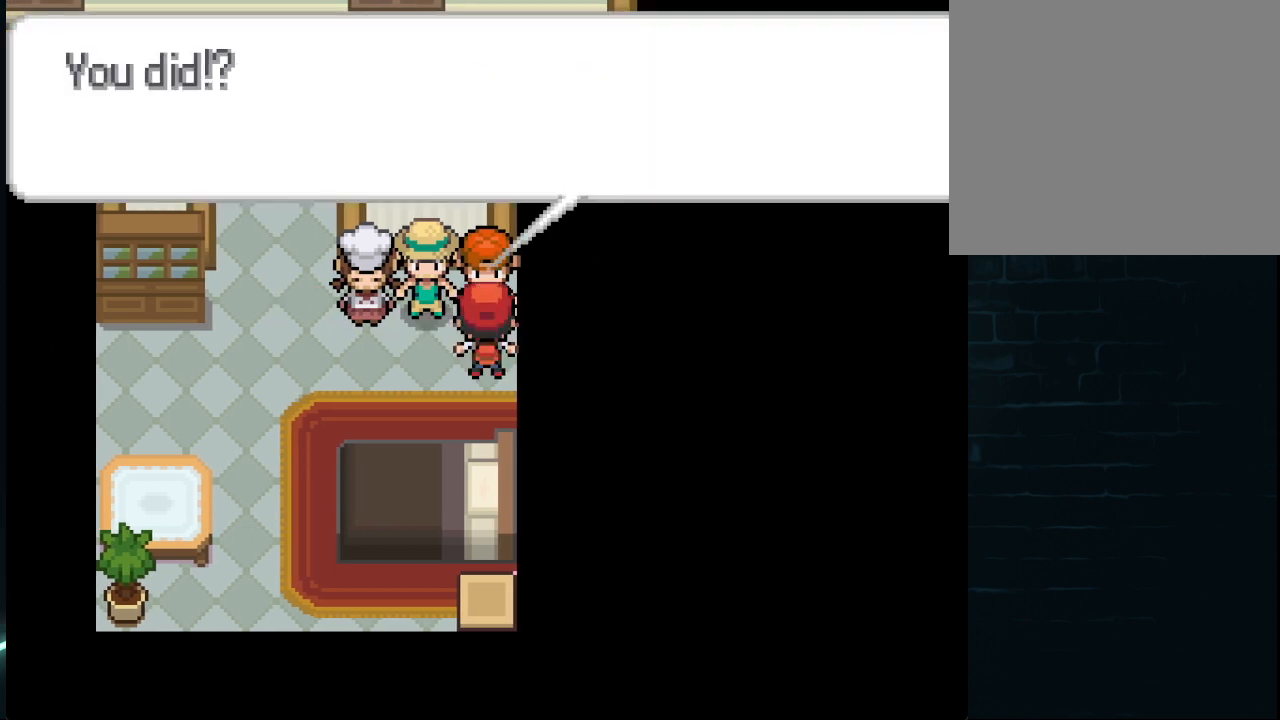
{"buttons": ["DPAD_LEFT"], "left_stick": "center", "right_stick": "center", "events": [[166, "A", "down"], [333, "A", "up"], [417, "DPAD_LEFT", "down"]]}
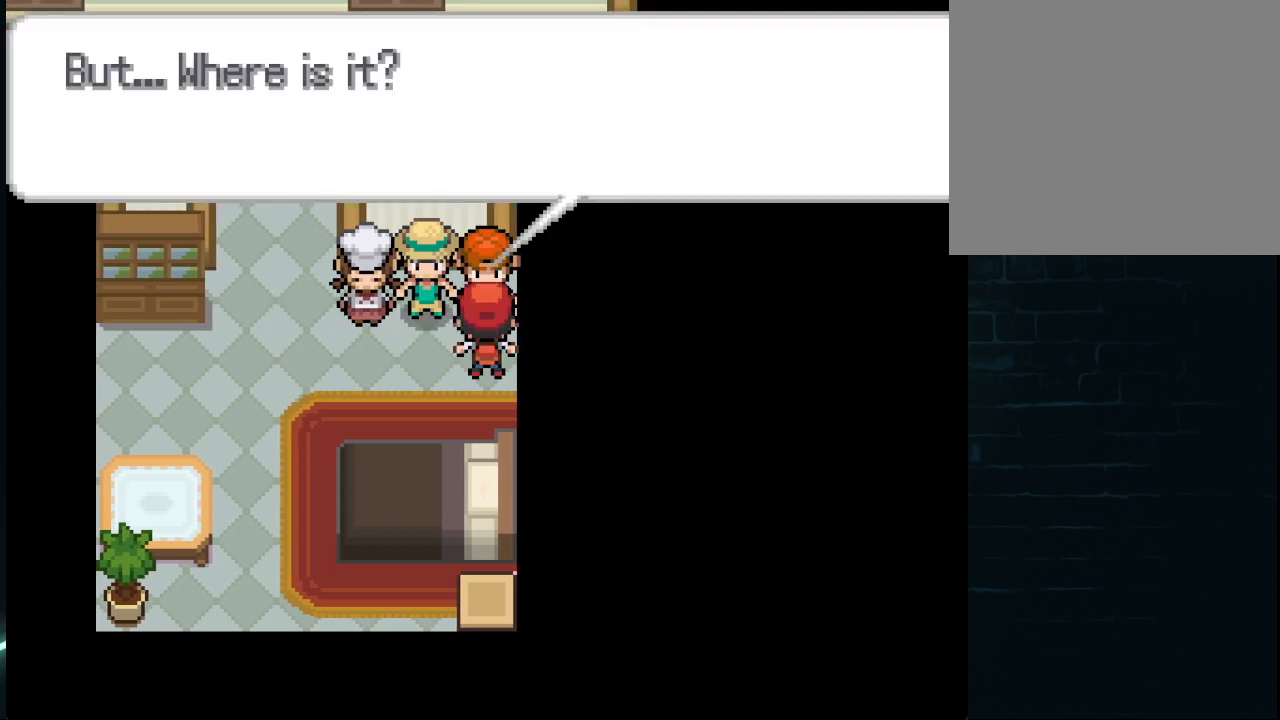
{"buttons": ["DPAD_LEFT"], "left_stick": "center", "right_stick": "center", "events": [[125, "A", "down"], [292, "A", "up"]]}
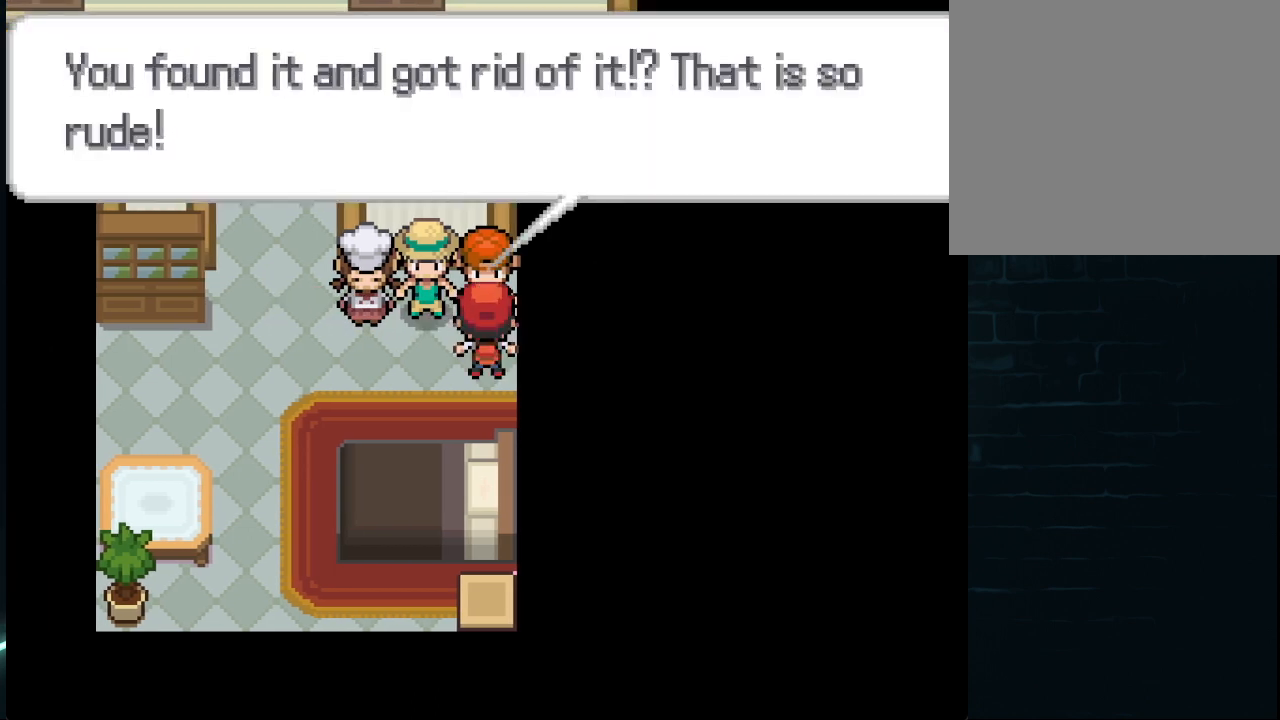
{"buttons": ["DPAD_LEFT"], "left_stick": "center", "right_stick": "center", "events": [[83, "A", "down"], [208, "A", "up"], [250, "A", "down"], [292, "A", "up"]]}
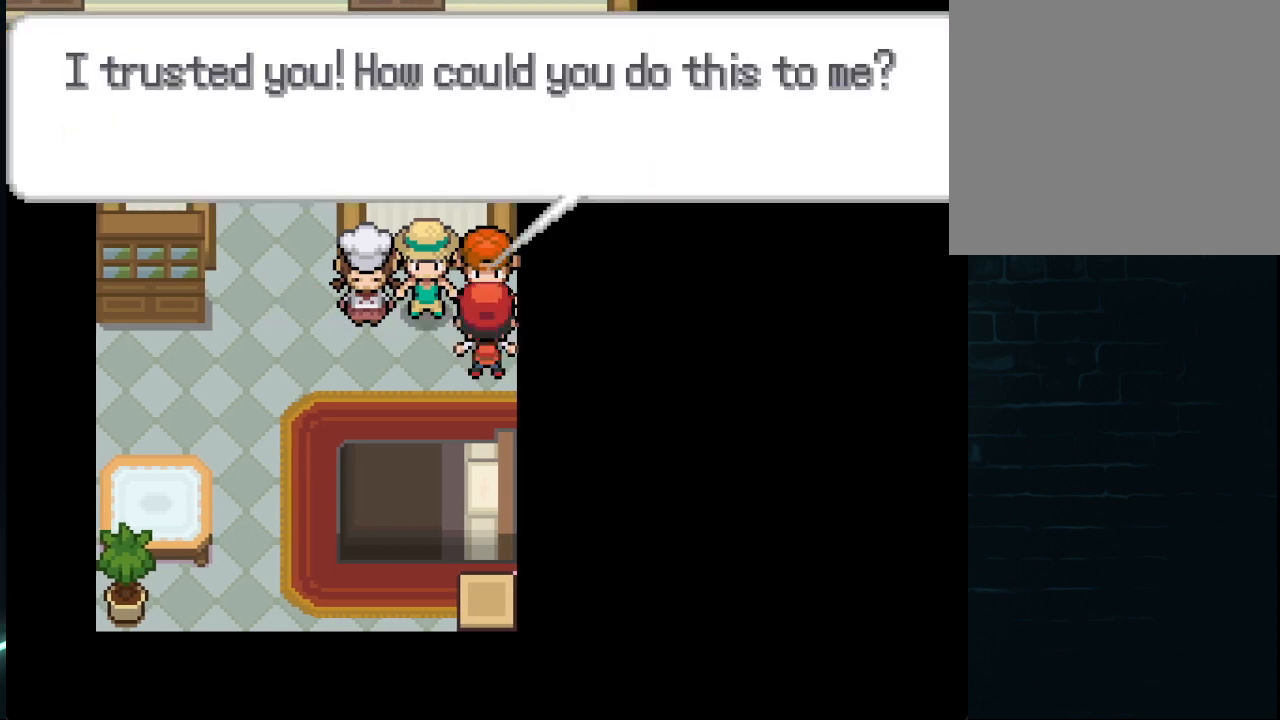
{"buttons": ["DPAD_UP"], "left_stick": "center", "right_stick": "center", "events": [[42, "A", "down"], [209, "A", "up"], [250, "DPAD_LEFT", "up"], [376, "DPAD_UP", "down"]]}
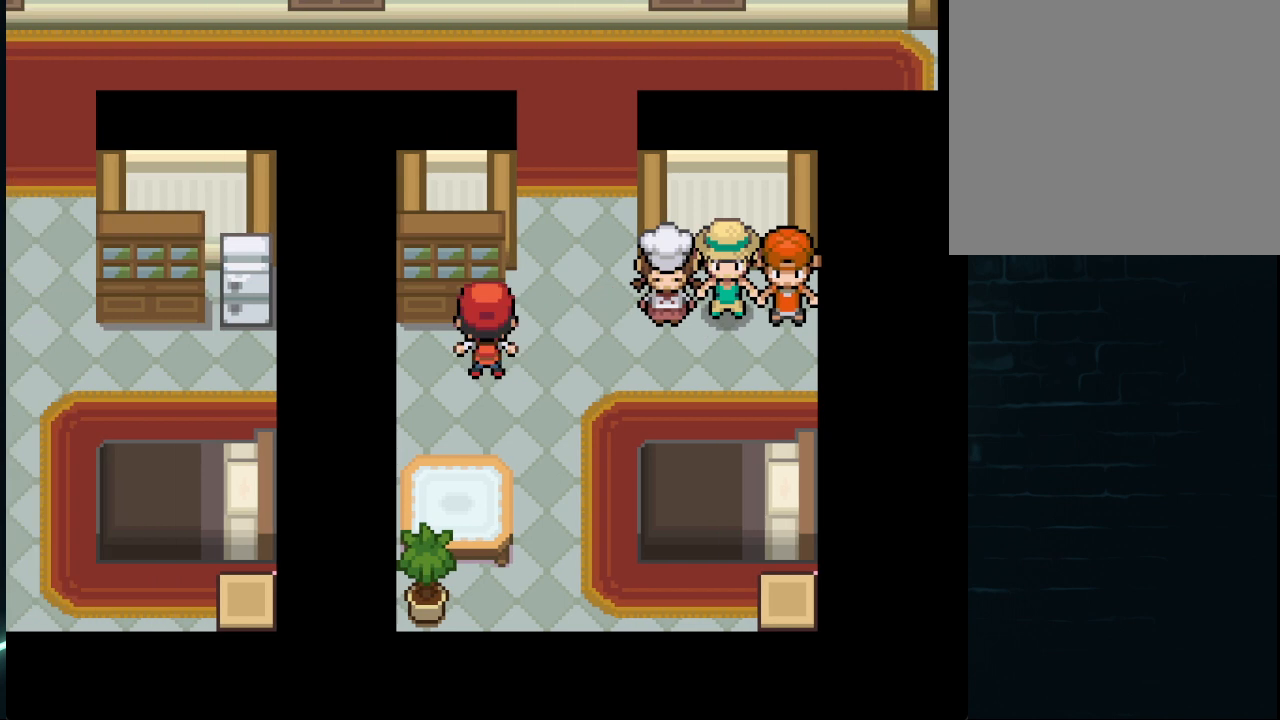
{"buttons": ["DPAD_LEFT"], "left_stick": "center", "right_stick": "center", "events": [[41, "DPAD_RIGHT", "down"], [83, "DPAD_UP", "up"], [208, "DPAD_RIGHT", "up"], [208, "DPAD_UP", "down"], [417, "DPAD_LEFT", "down"], [458, "DPAD_UP", "up"]]}
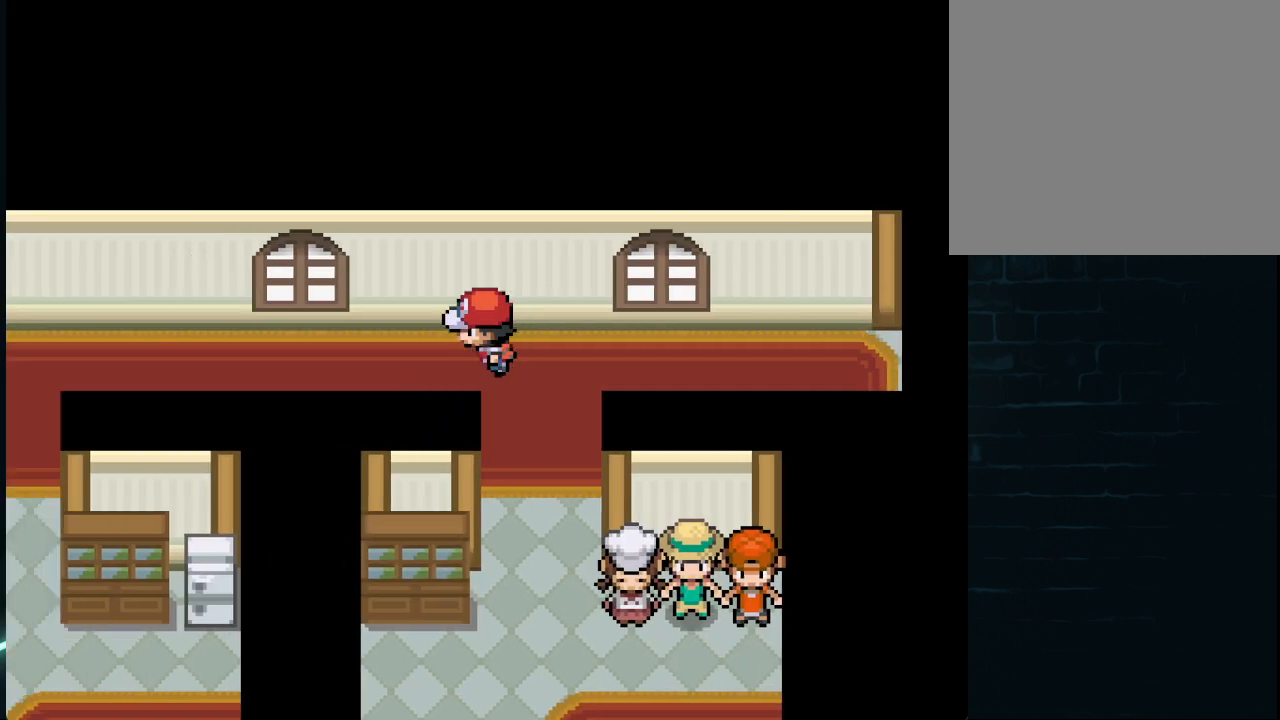
{"buttons": ["DPAD_LEFT"], "left_stick": "center", "right_stick": "center", "events": []}
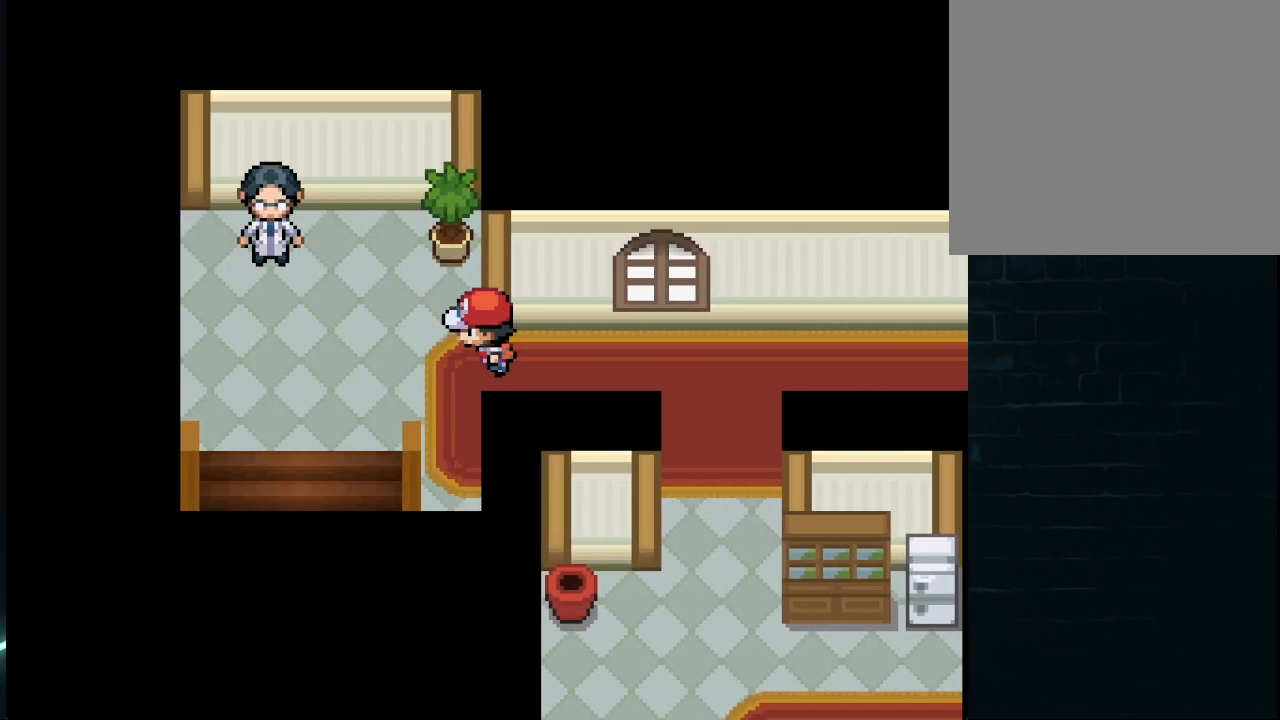
{"buttons": ["DPAD_DOWN"], "left_stick": "center", "right_stick": "center", "events": [[167, "DPAD_DOWN", "down"], [167, "DPAD_LEFT", "up"]]}
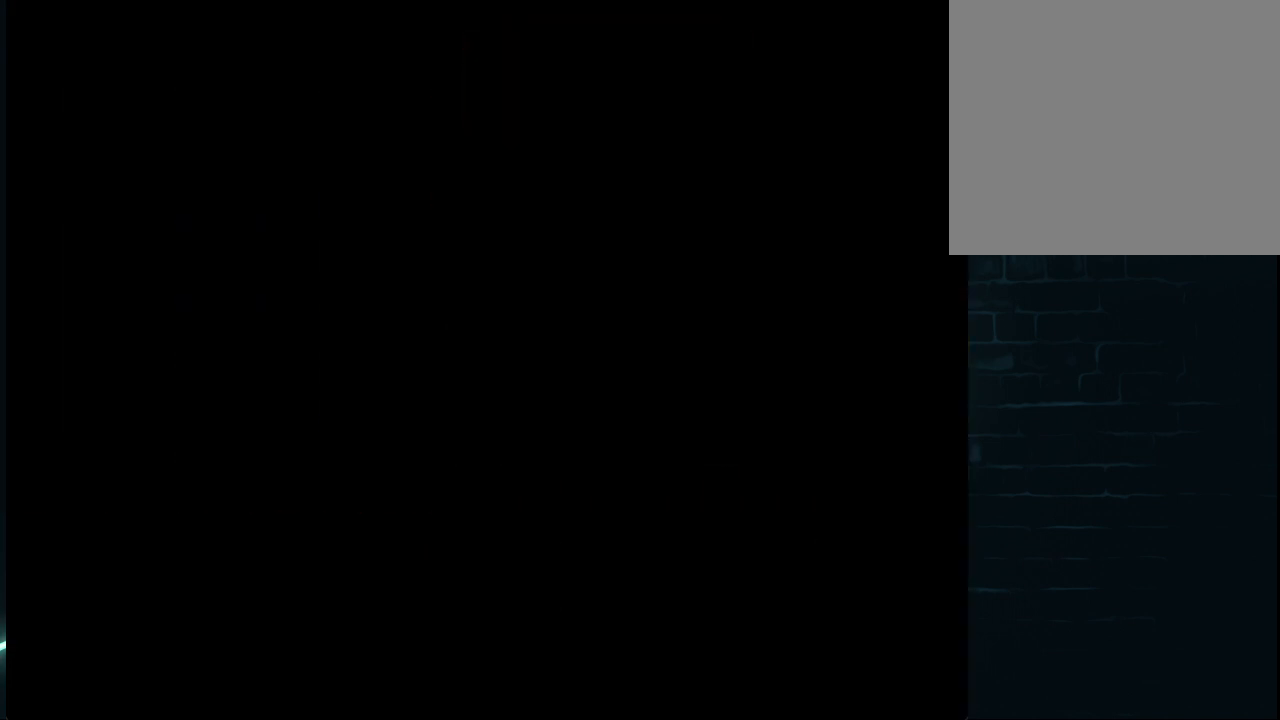
{"buttons": [], "left_stick": "center", "right_stick": "center", "events": [[167, "DPAD_DOWN", "up"]]}
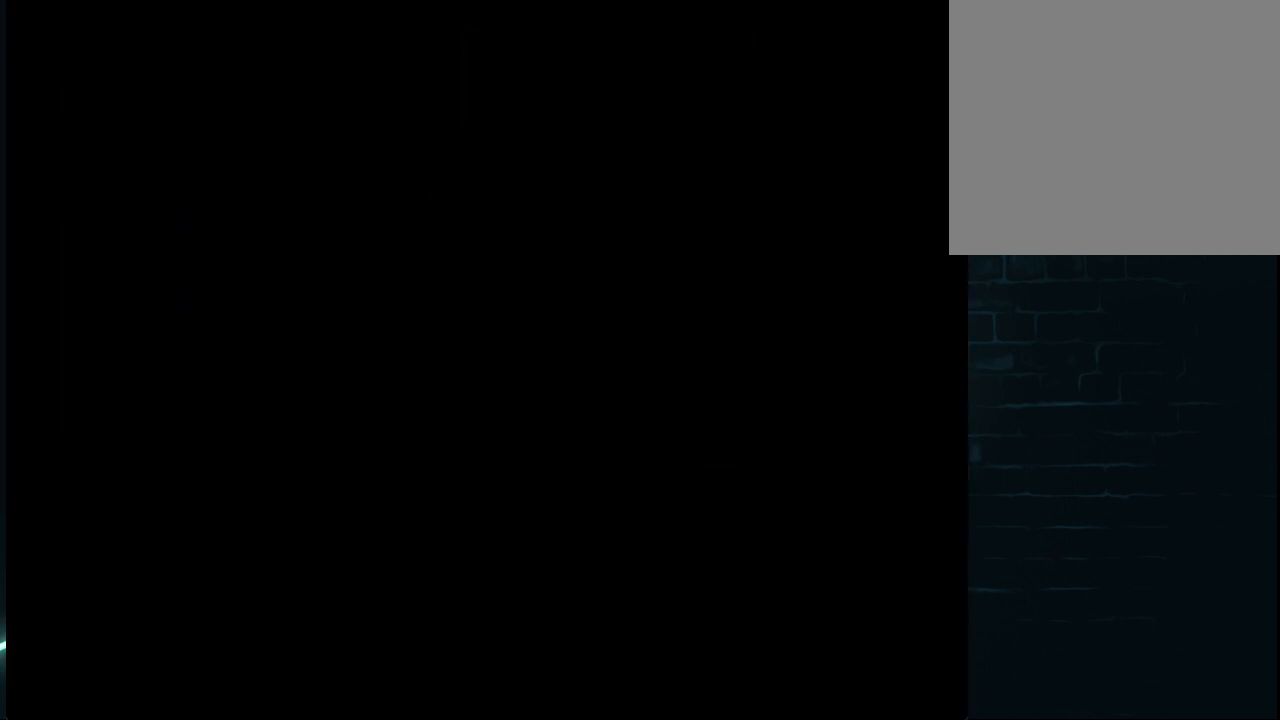
{"buttons": ["L2", "R2"], "left_stick": "center", "right_stick": "center", "events": [[41, "R2", "down"], [292, "R2", "up"], [375, "L2", "down"], [458, "R2", "down"]]}
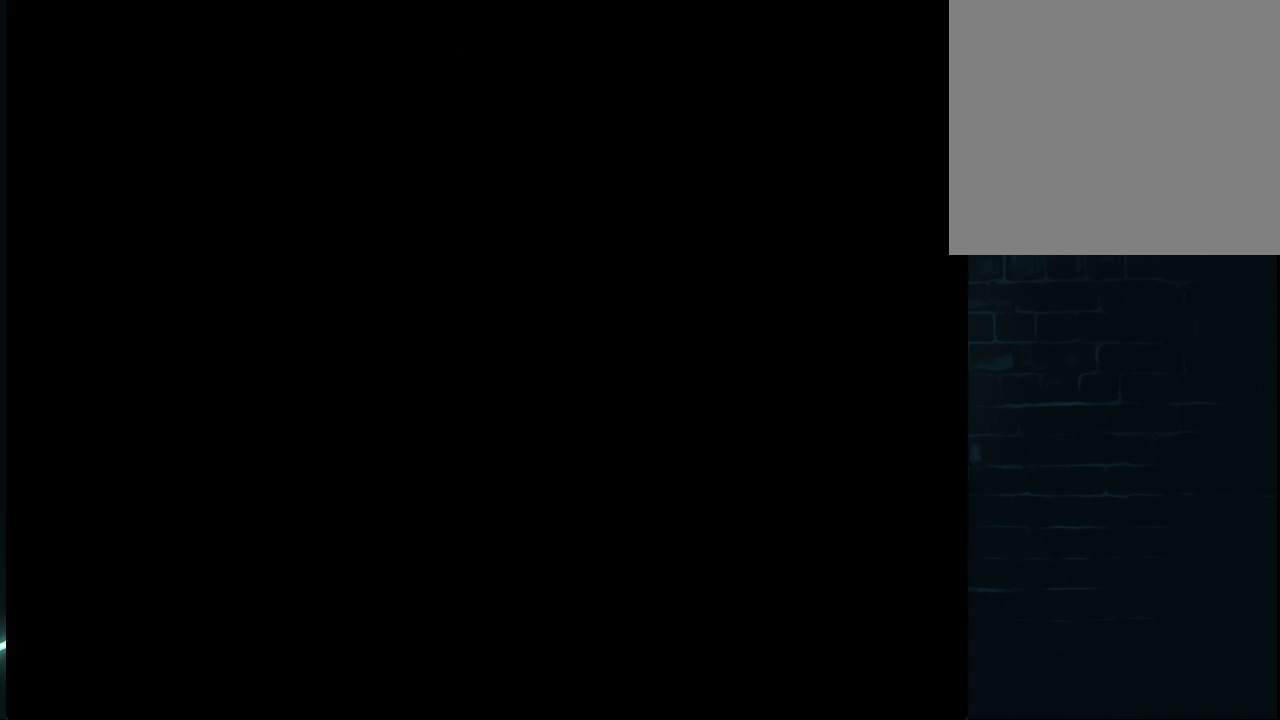
{"buttons": ["L2"], "left_stick": "center", "right_stick": "center", "events": [[42, "L2", "up"], [167, "L2", "down"], [167, "R2", "up"], [250, "R2", "down"], [334, "L2", "up"], [459, "R2", "up"], [501, "L2", "down"]]}
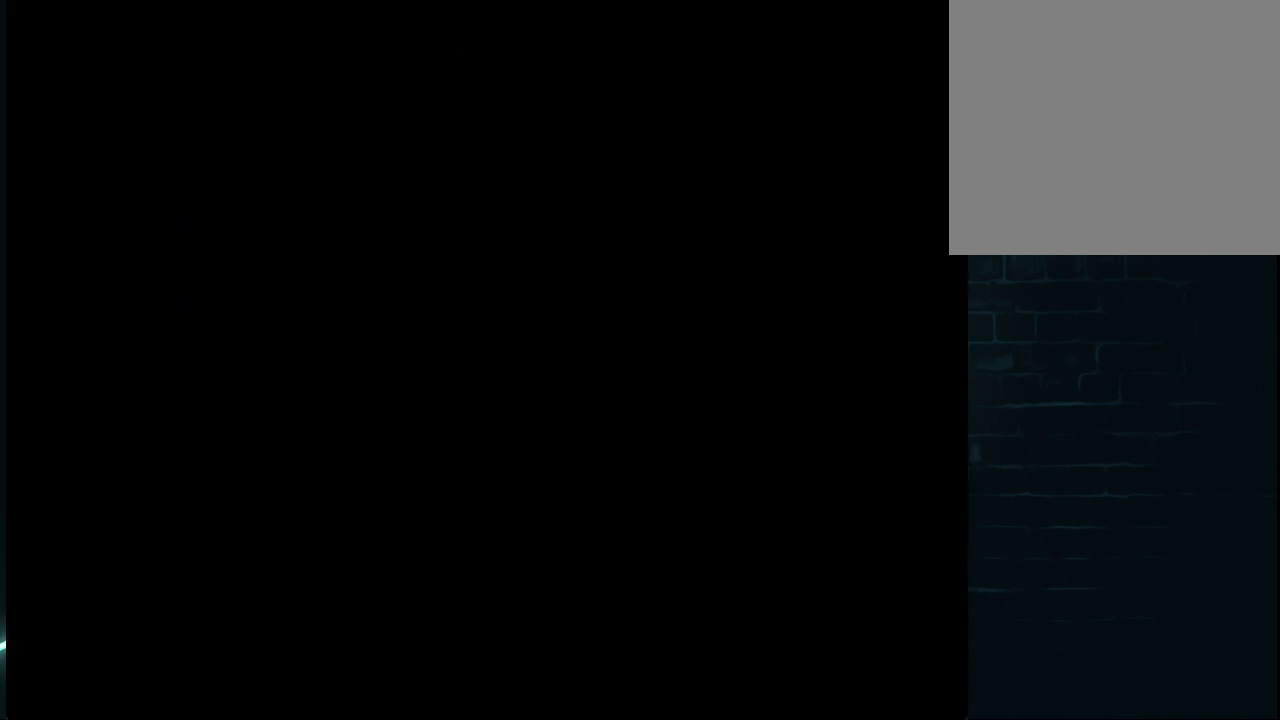
{"buttons": ["R2"], "left_stick": "center", "right_stick": "center", "events": [[83, "R2", "down"], [167, "L2", "up"], [292, "R2", "up"], [333, "L2", "down"], [458, "L2", "up"], [500, "R2", "down"]]}
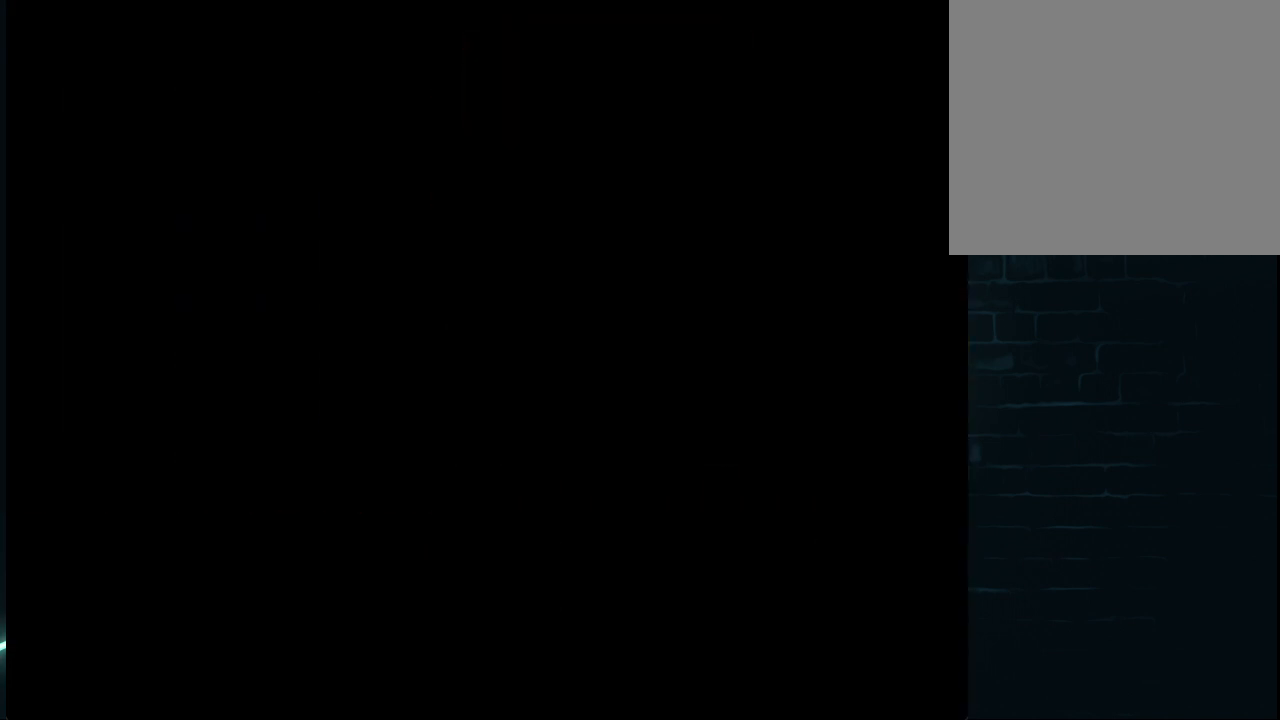
{"buttons": [], "left_stick": "center", "right_stick": "center", "events": [[334, "R2", "up"]]}
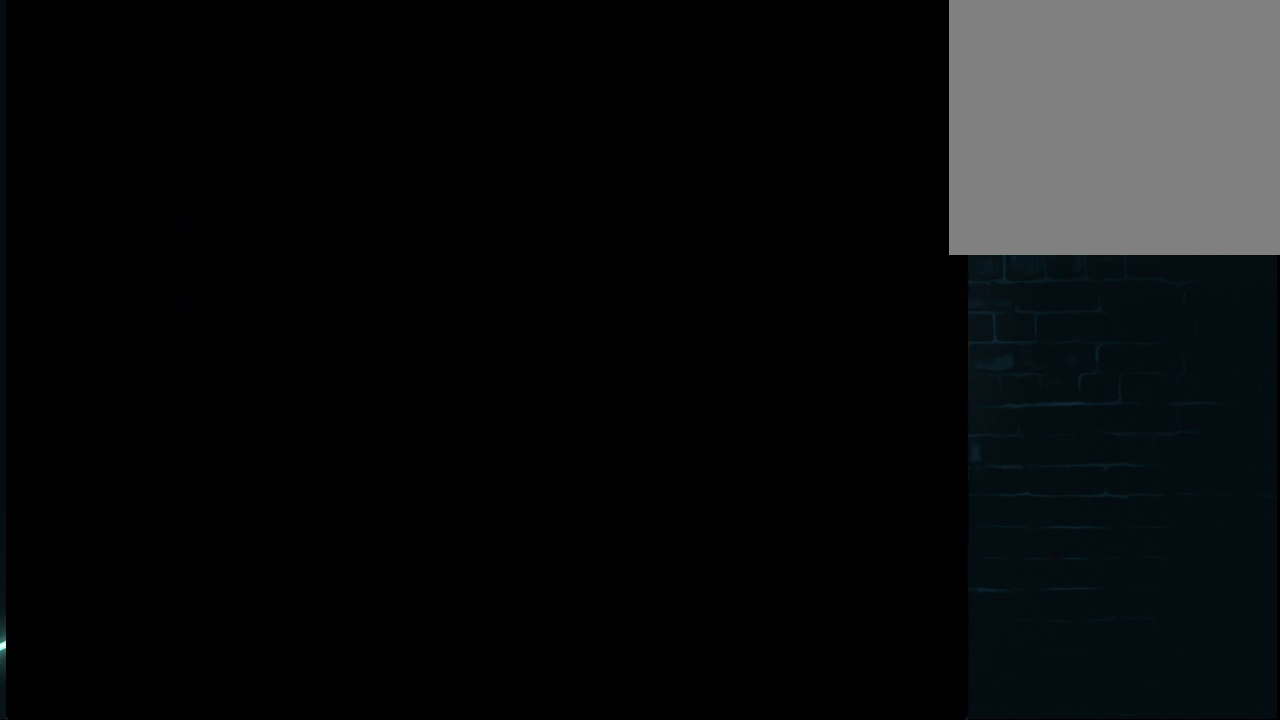
{"buttons": [], "left_stick": "center", "right_stick": "center", "events": []}
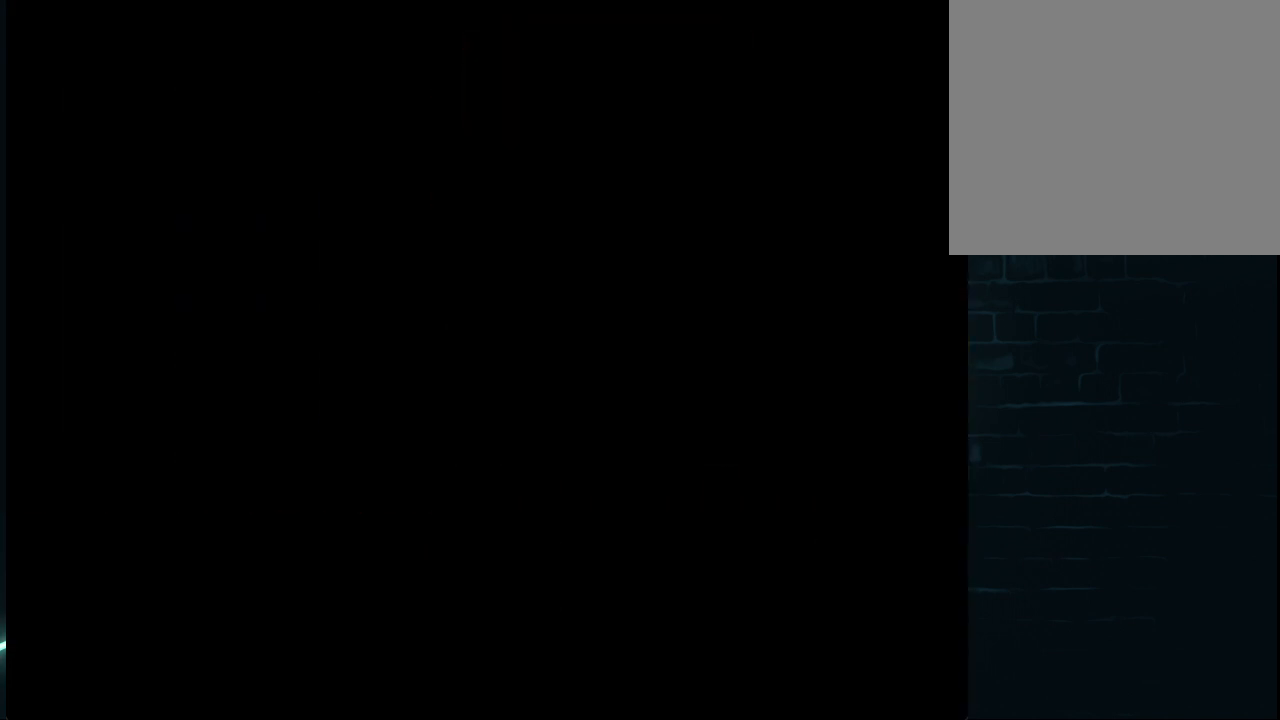
{"buttons": [], "left_stick": "center", "right_stick": "center", "events": []}
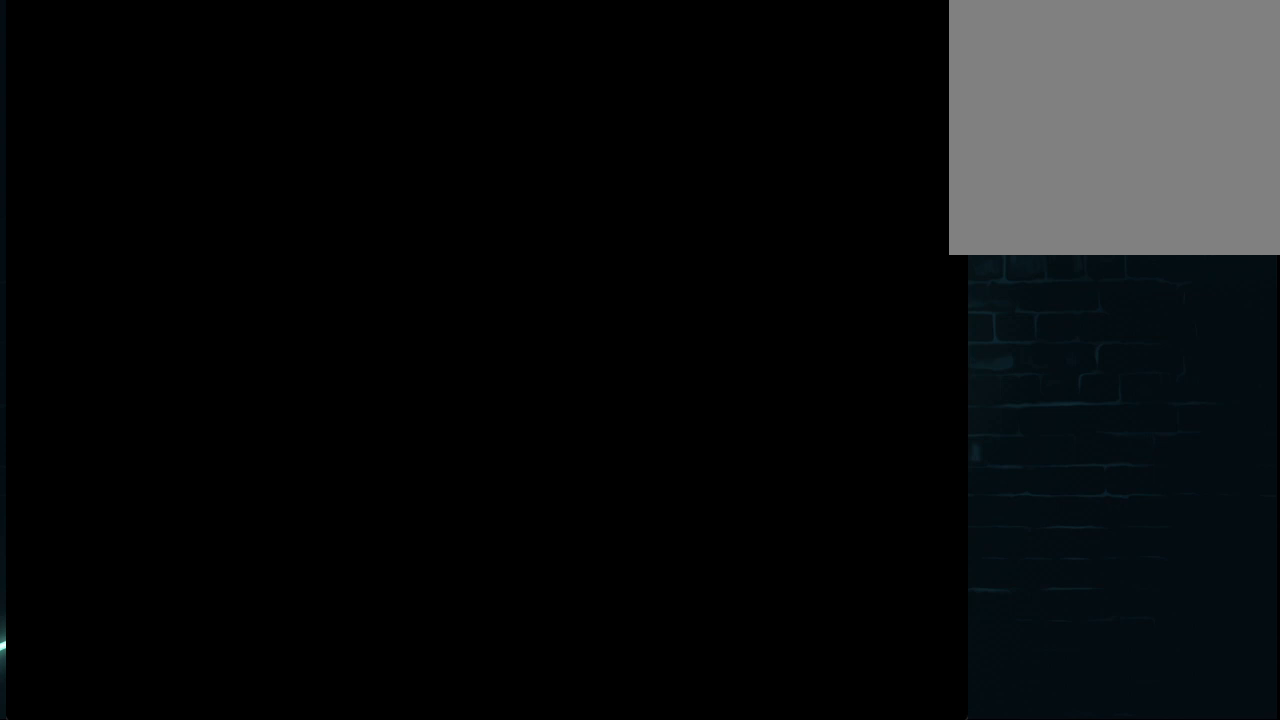
{"buttons": [], "left_stick": "center", "right_stick": "center", "events": []}
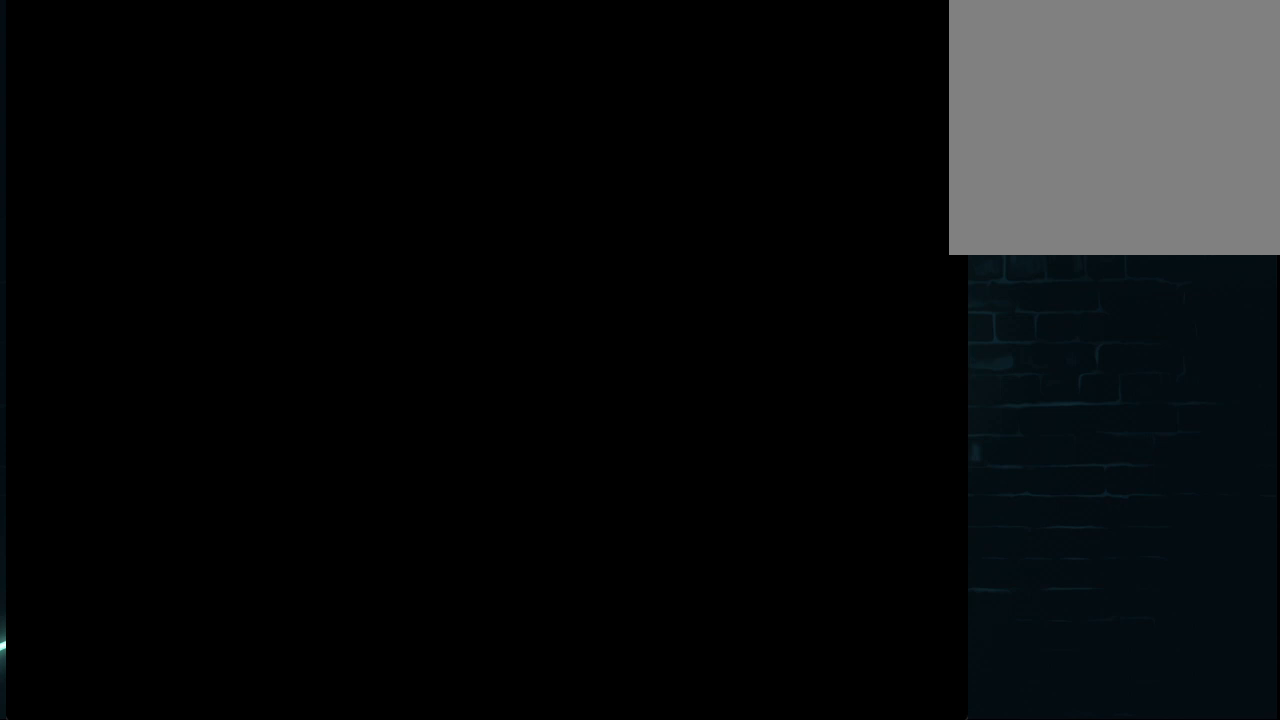
{"buttons": ["DPAD_DOWN"], "left_stick": "center", "right_stick": "center", "events": [[501, "DPAD_DOWN", "down"]]}
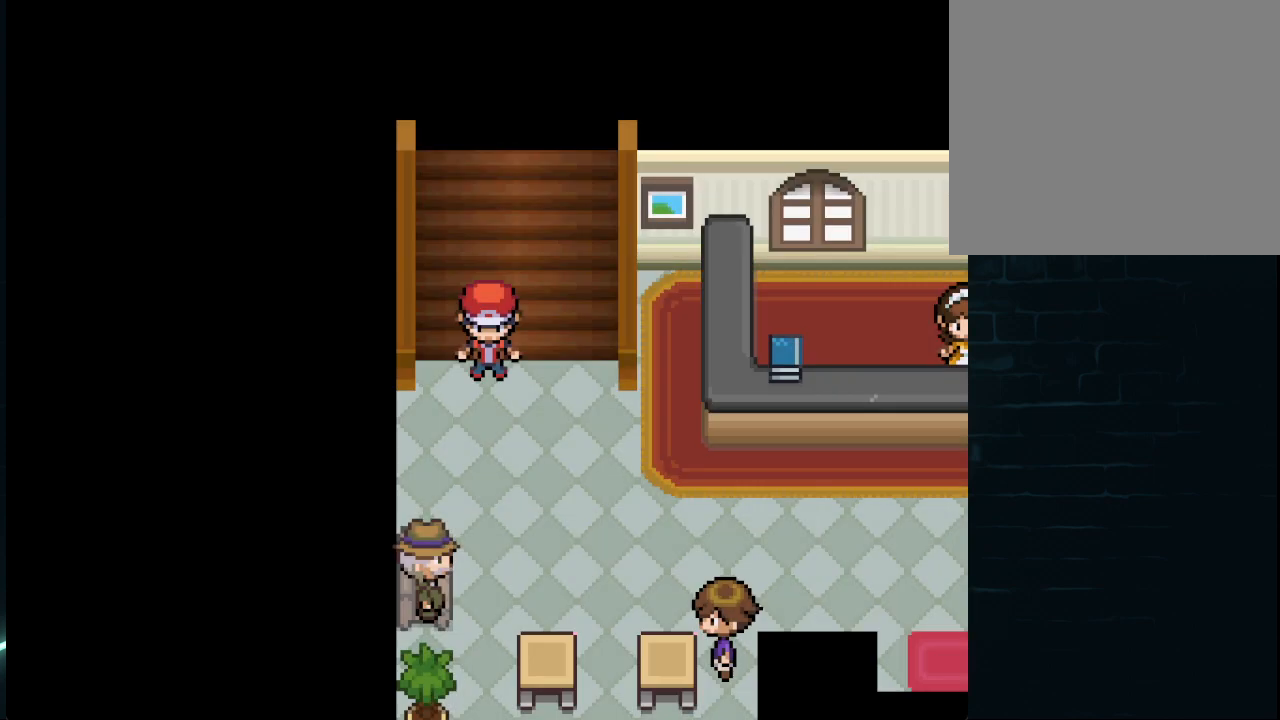
{"buttons": ["DPAD_RIGHT"], "left_stick": "center", "right_stick": "center", "events": [[166, "DPAD_DOWN", "up"], [166, "DPAD_RIGHT", "down"]]}
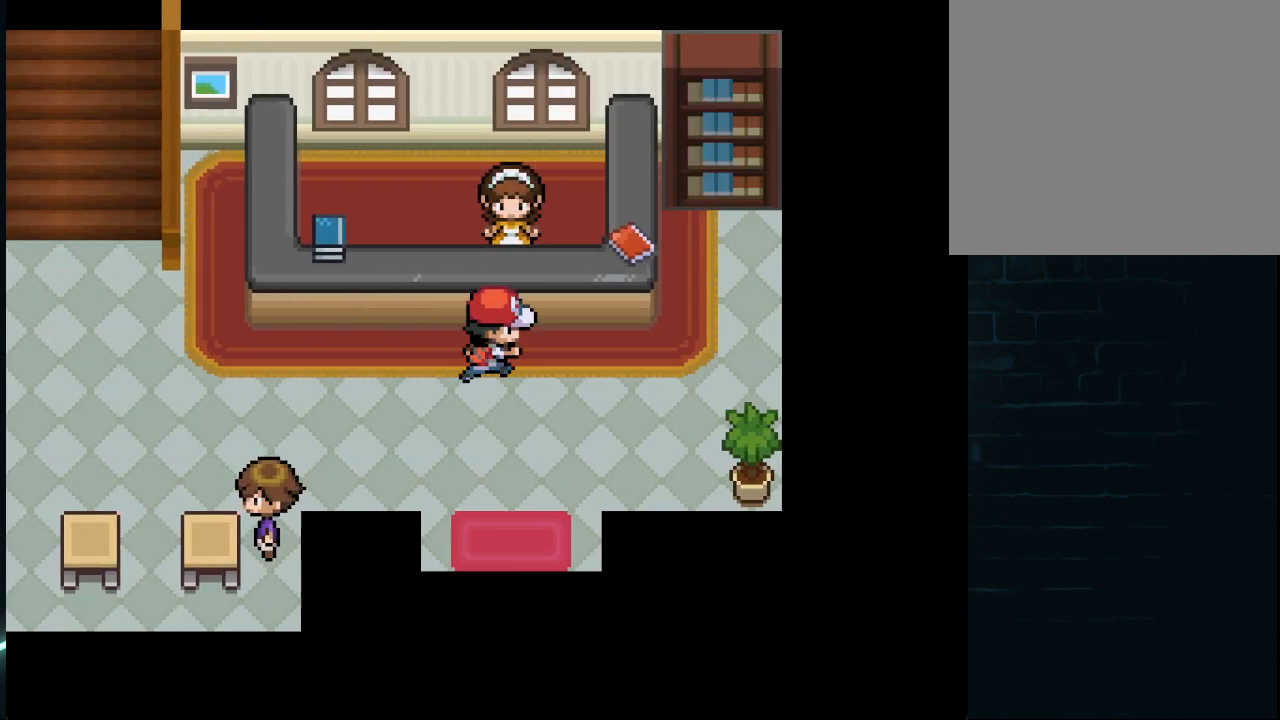
{"buttons": ["DPAD_DOWN"], "left_stick": "center", "right_stick": "center", "events": [[84, "DPAD_DOWN", "down"], [84, "DPAD_RIGHT", "up"], [292, "DPAD_LEFT", "down"], [334, "DPAD_DOWN", "up"], [417, "DPAD_DOWN", "down"], [459, "DPAD_LEFT", "up"]]}
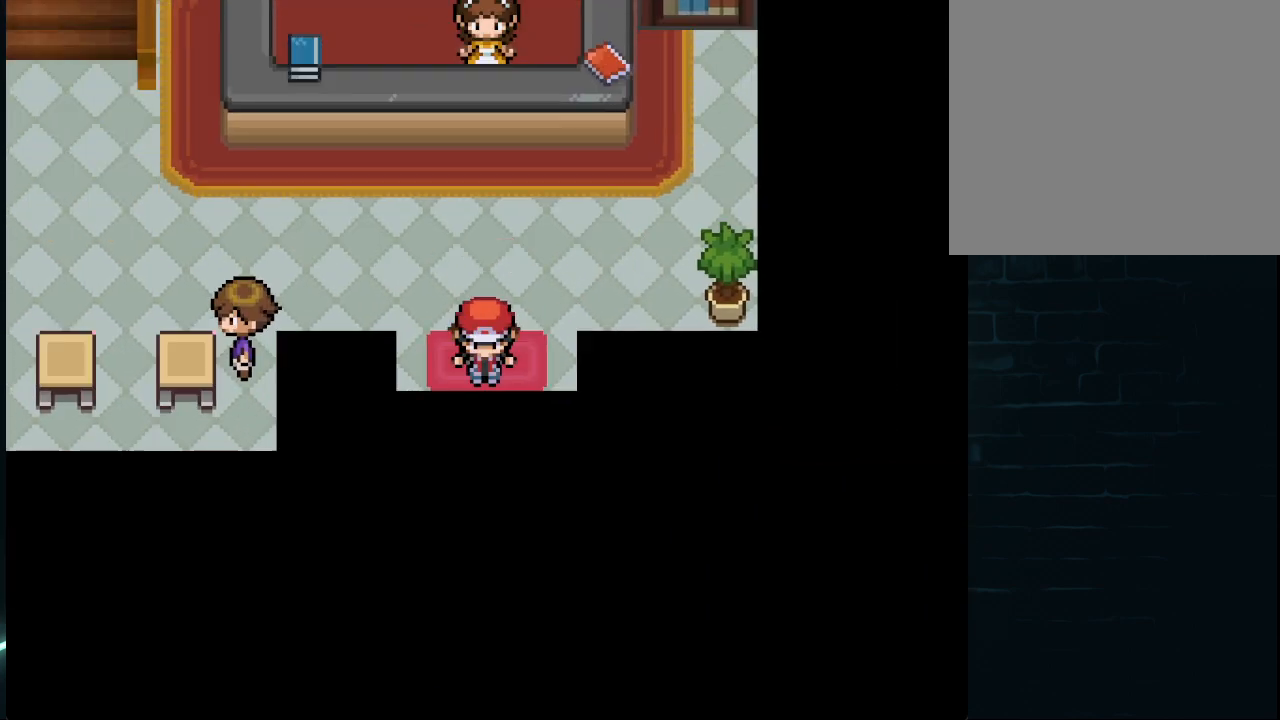
{"buttons": [], "left_stick": "center", "right_stick": "center", "events": [[417, "DPAD_DOWN", "up"]]}